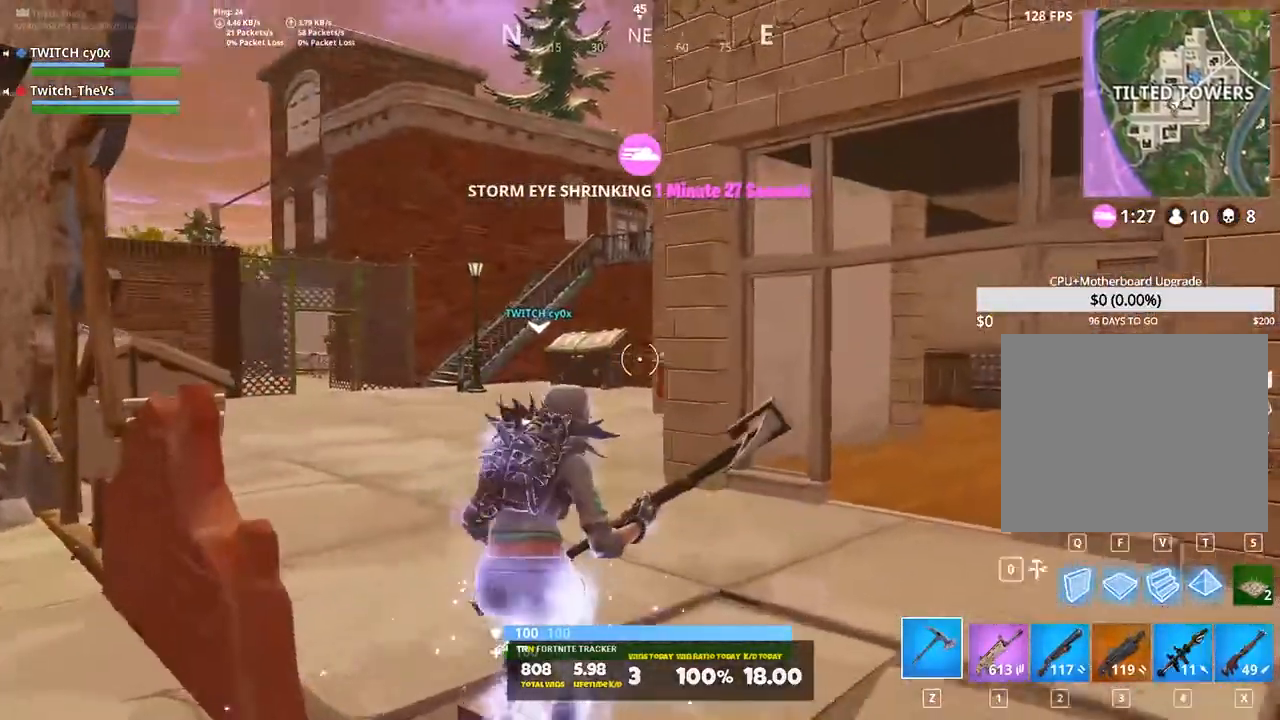
Gameplay with keyboard; each line is a JSON object with the keys held at the frame after it. "events" lists presses ("down") and releases ("up") of "1", "2", "3", "4", "5", "a", "alt", "c", "caps_lock", "ctrl", "d", "e", "f", "g", "q", "r", "s", "shift", "space", "t", "tab", "v", "w", "x" and "z" between this image and that frame as [ms after this image, input, new state], when the widget could be followed in between. No other keys are recorded. Mouse input is not recorded.
{"keys": ["shift", "w"], "events": [[80, "a", "down"], [220, "space", "down"], [260, "a", "up"], [280, "space", "up"]]}
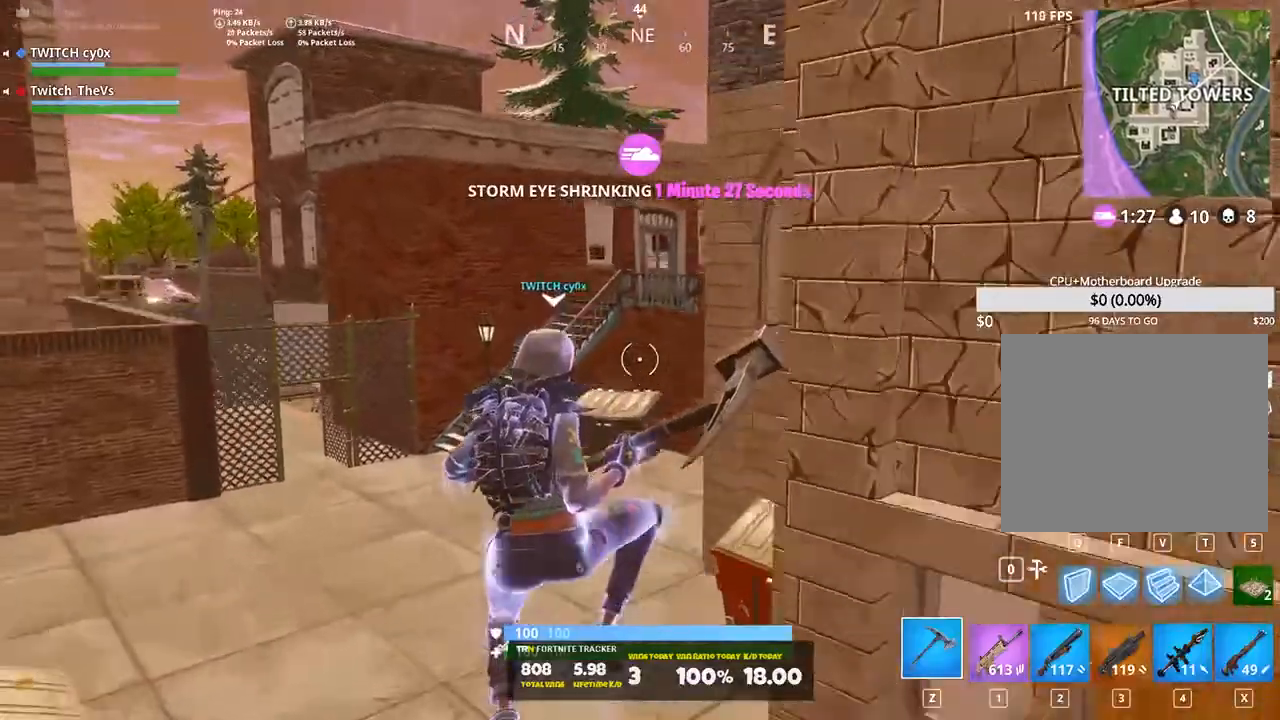
{"keys": ["a", "shift"], "events": [[140, "a", "down"], [260, "w", "up"]]}
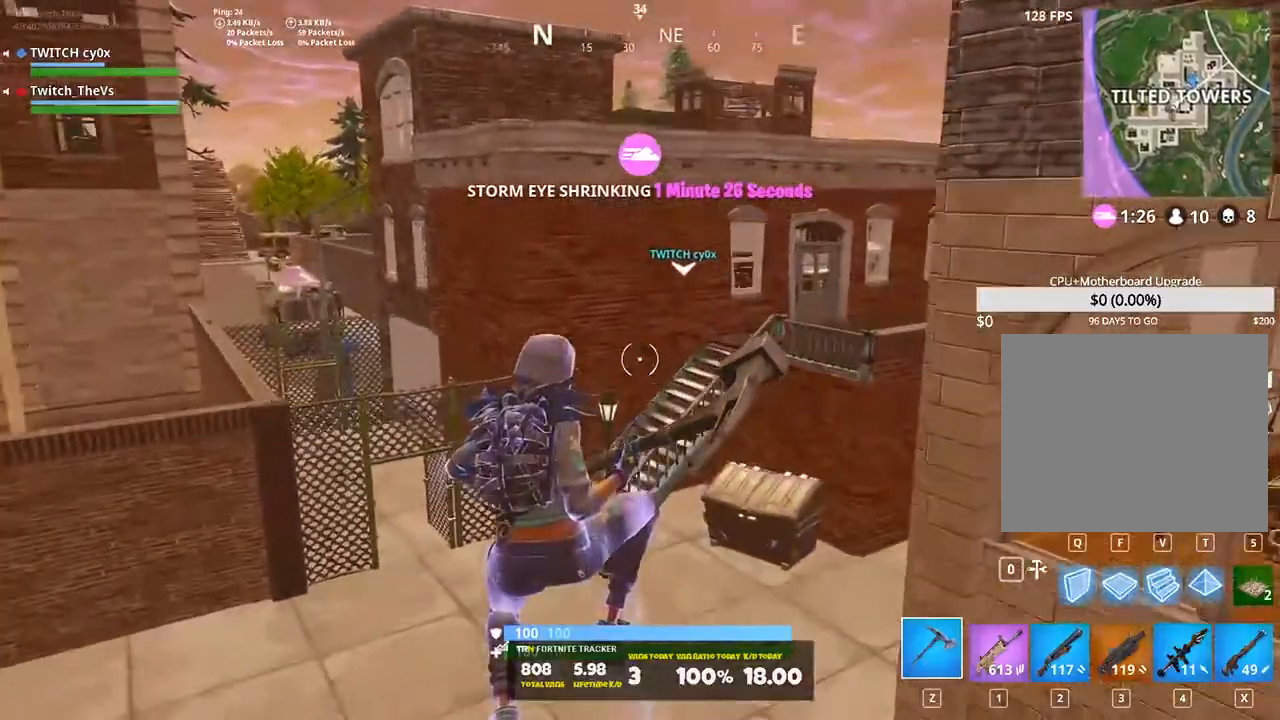
{"keys": ["shift", "w"], "events": [[40, "w", "down"], [280, "a", "up"], [360, "w", "up"], [420, "w", "down"]]}
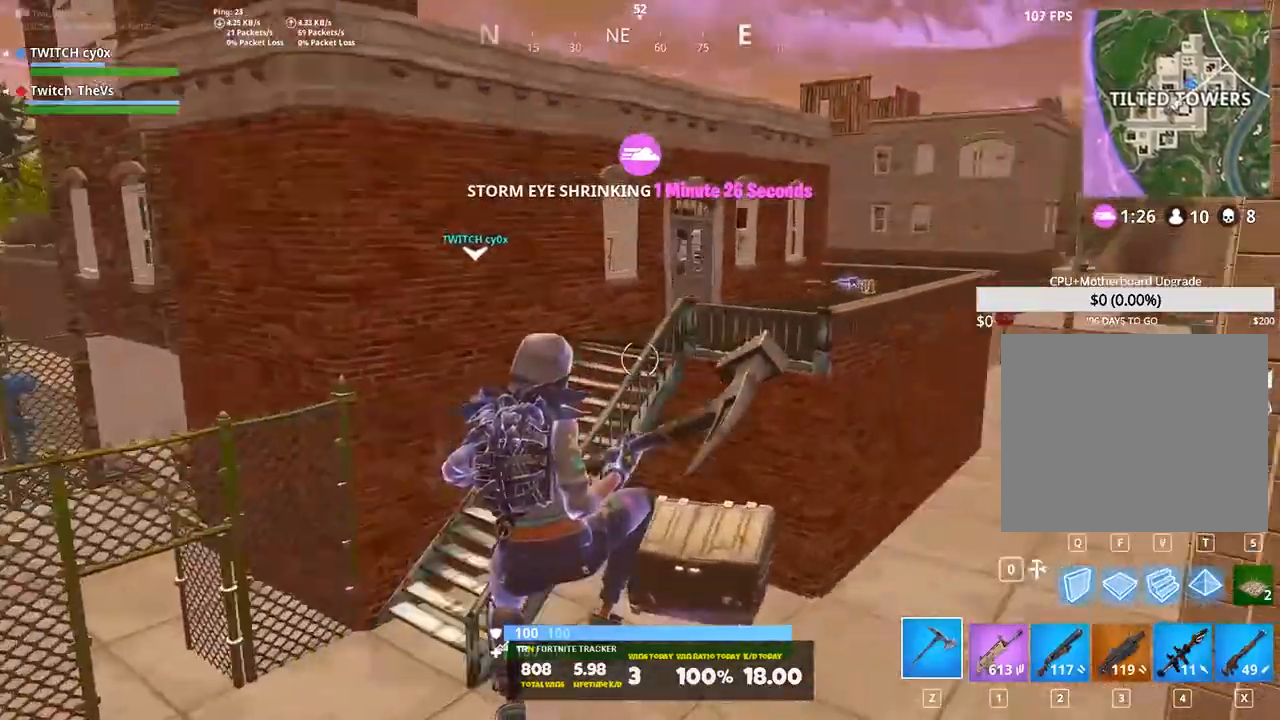
{"keys": ["shift", "w"], "events": []}
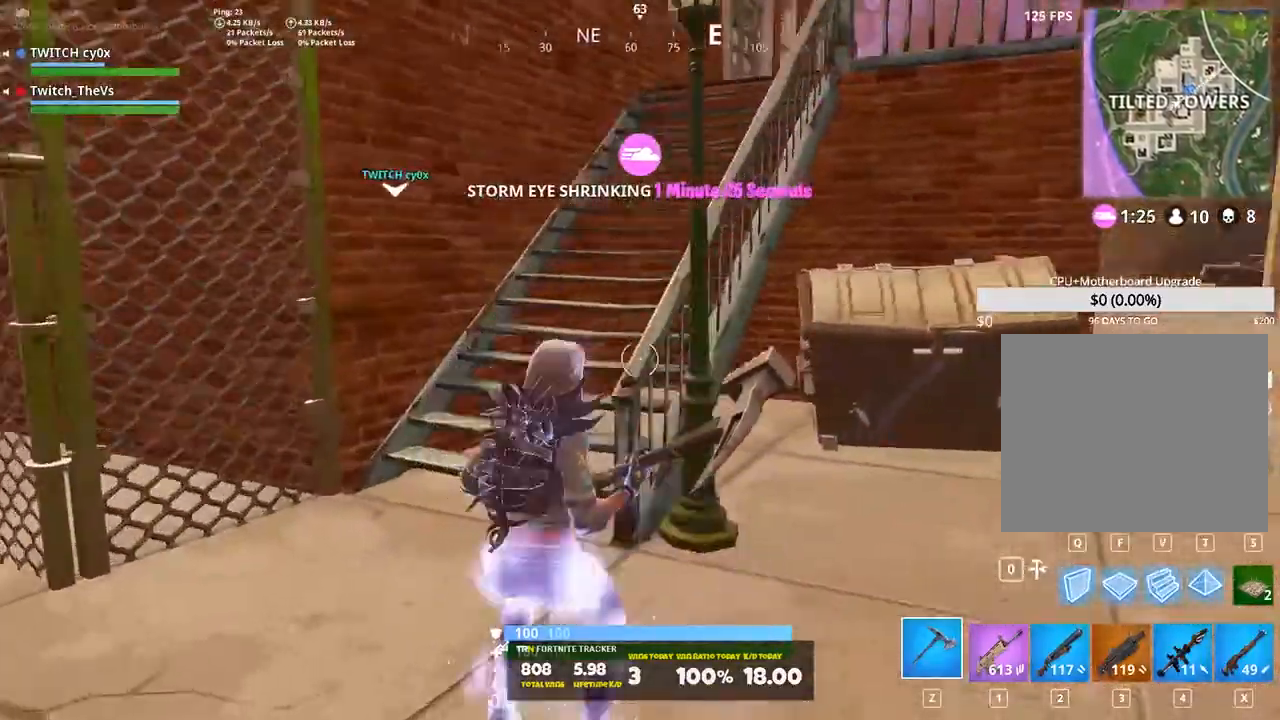
{"keys": ["shift", "w"], "events": []}
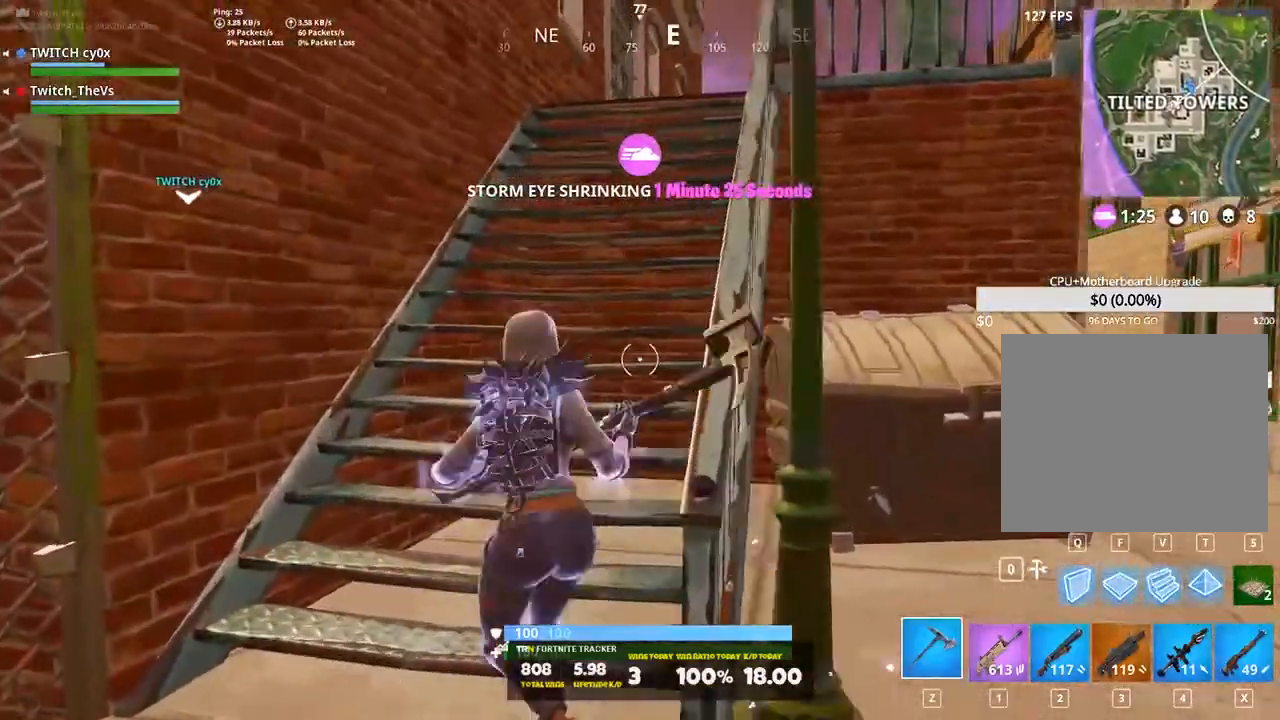
{"keys": ["d", "shift", "space", "w"], "events": [[340, "d", "down"], [380, "space", "down"]]}
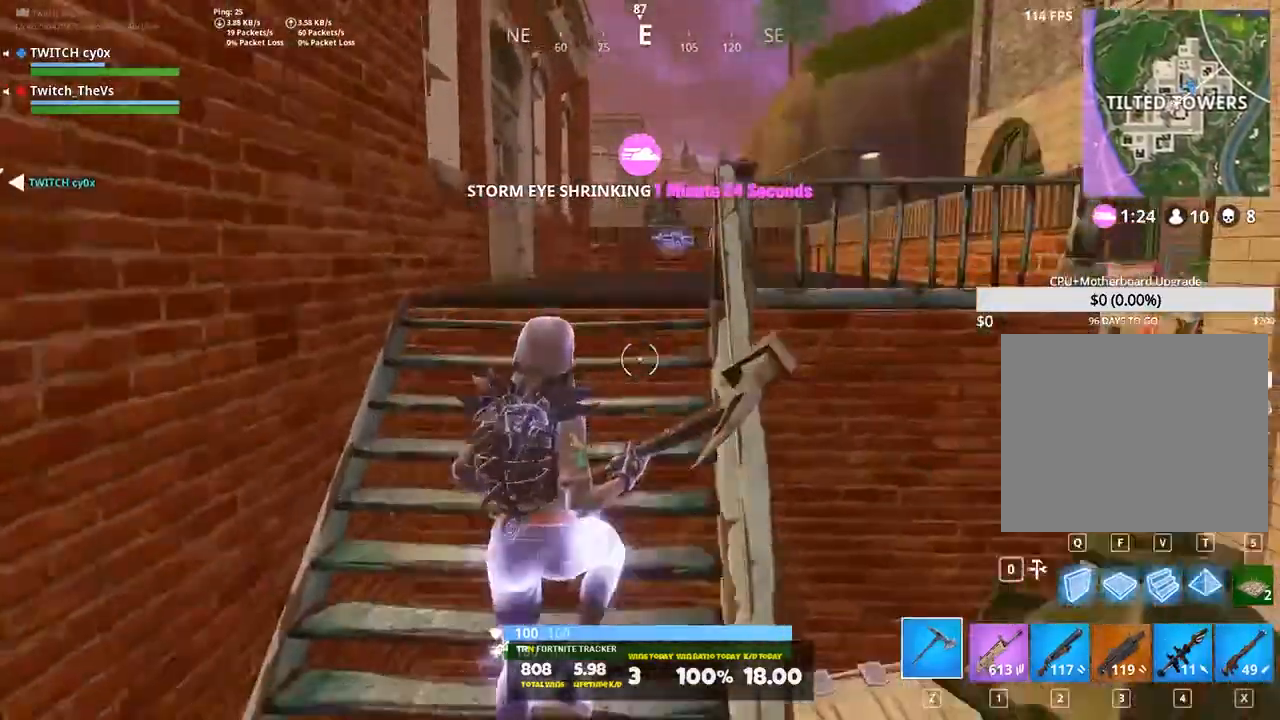
{"keys": ["d"], "events": [[20, "space", "up"], [220, "shift", "up"], [480, "w", "up"]]}
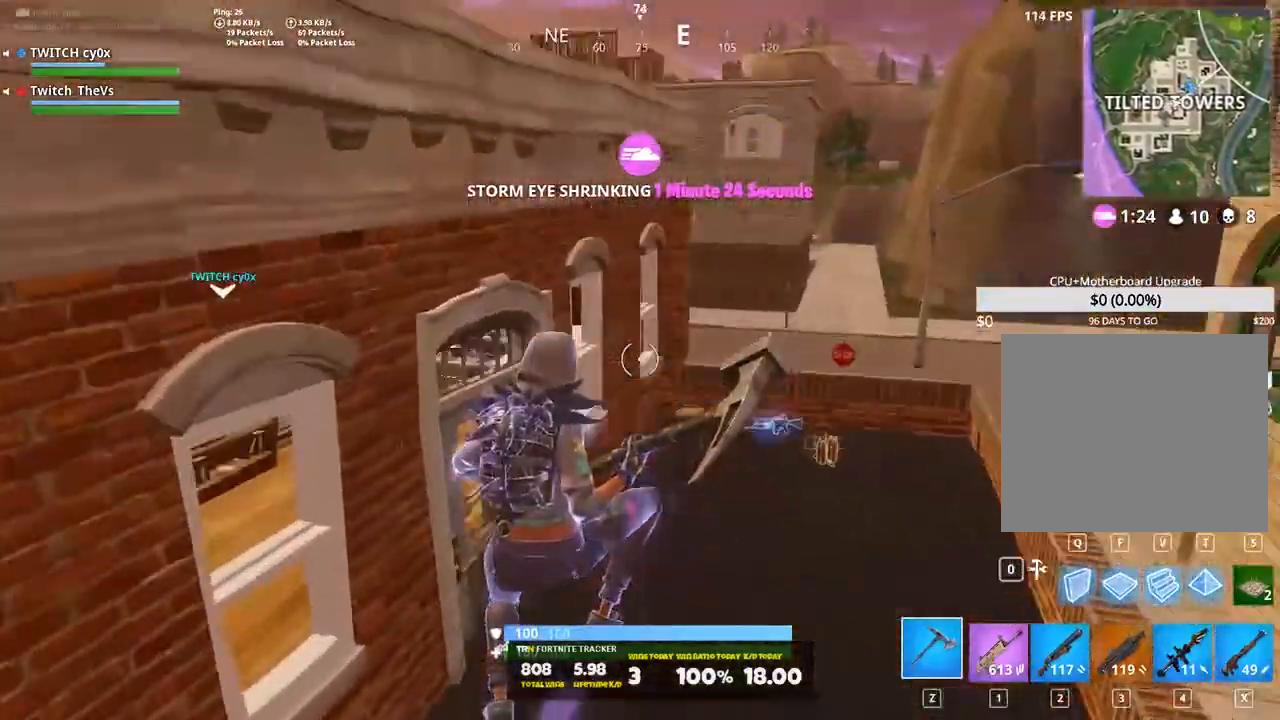
{"keys": ["a", "w"], "events": [[180, "d", "up"], [180, "w", "down"], [320, "a", "down"]]}
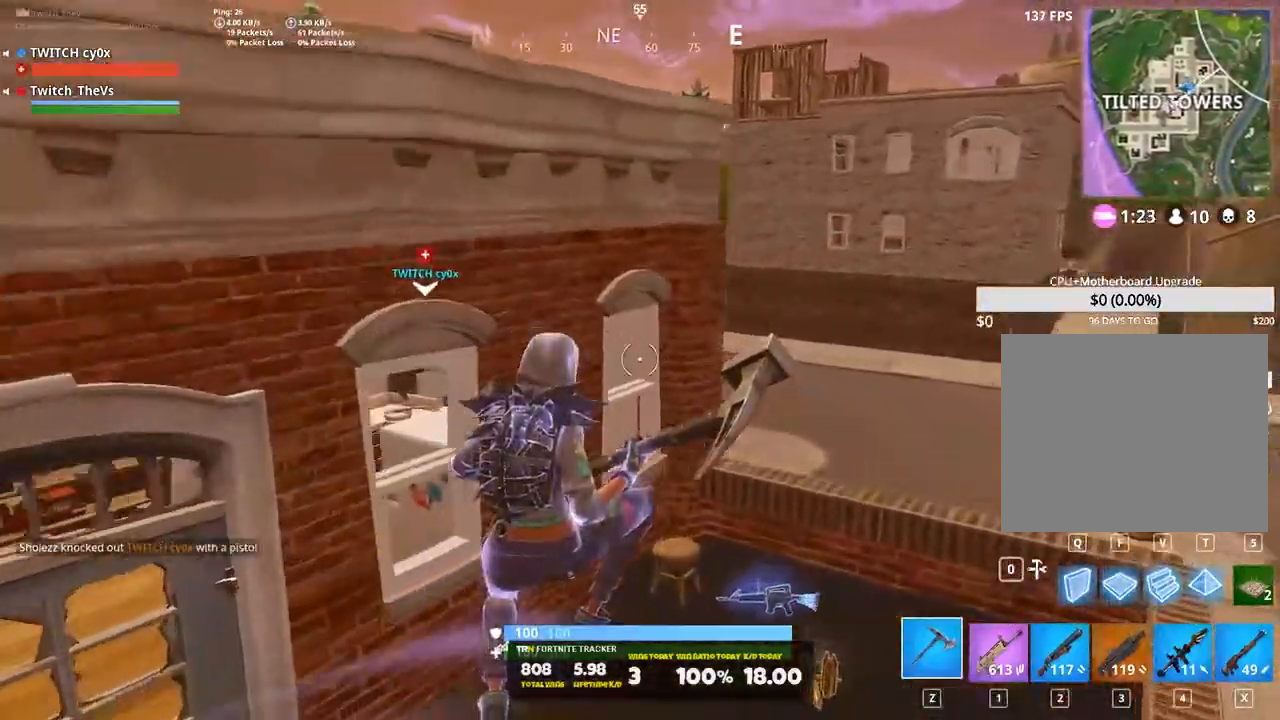
{"keys": ["d", "space", "w"], "events": [[40, "a", "up"], [460, "d", "down"], [500, "space", "down"]]}
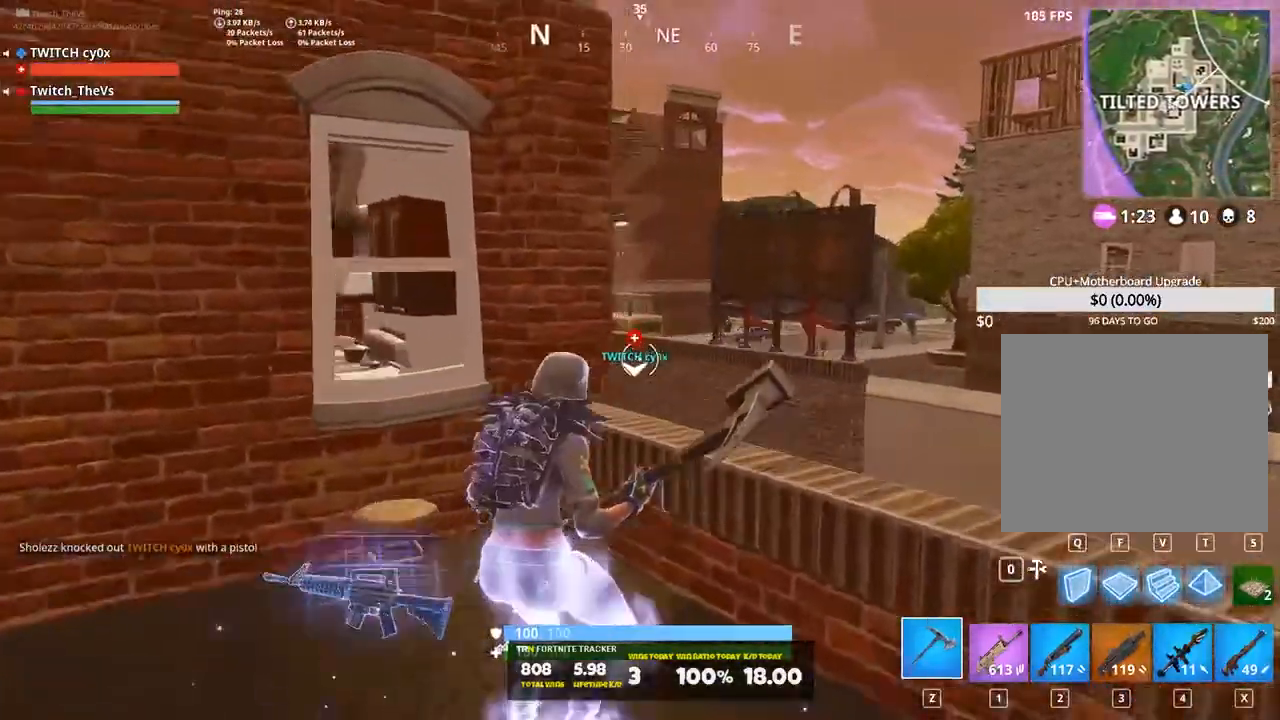
{"keys": ["w"], "events": [[160, "space", "up"], [260, "d", "up"]]}
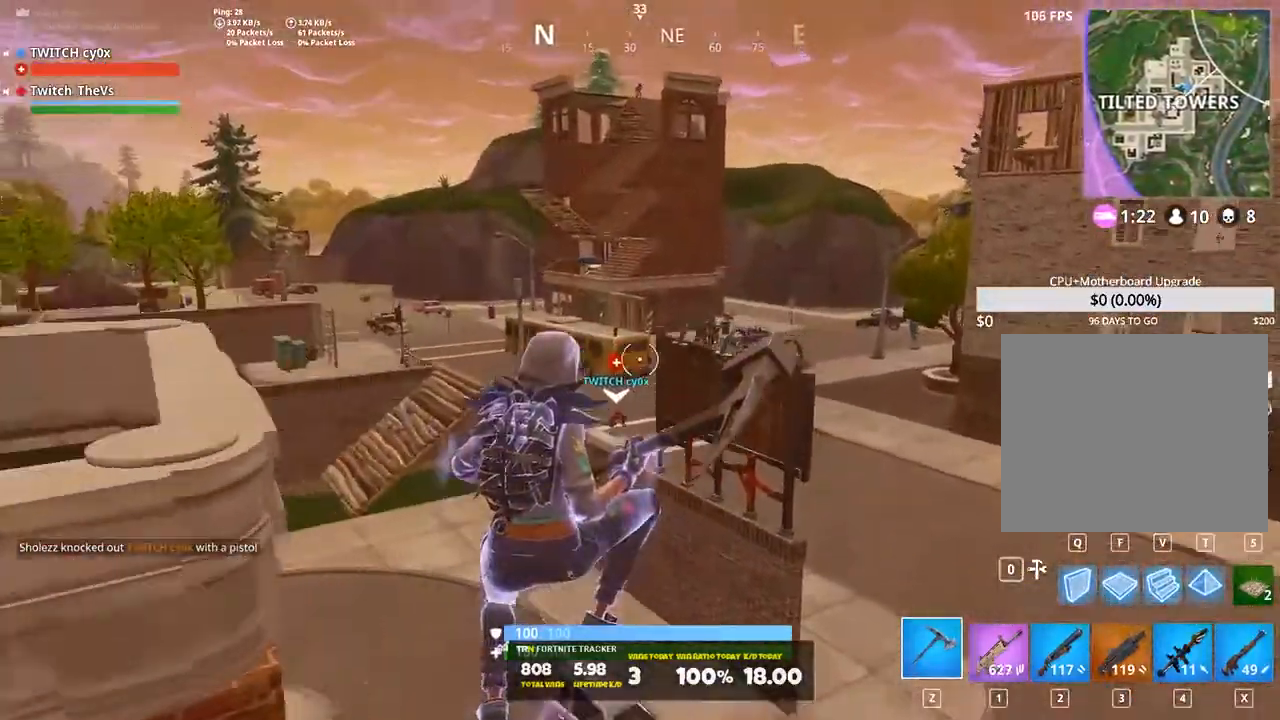
{"keys": ["w"], "events": [[80, "d", "down"], [280, "w", "up"], [400, "w", "down"], [500, "d", "up"]]}
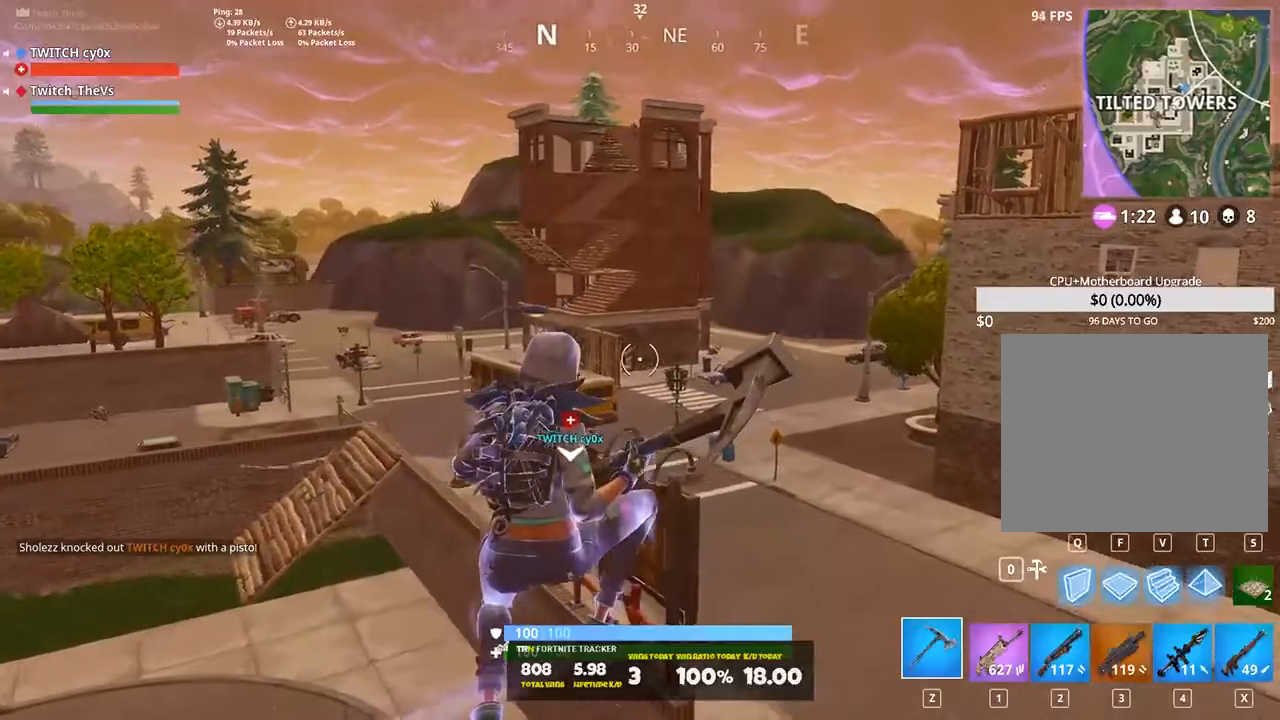
{"keys": ["a"], "events": [[100, "a", "down"], [240, "x", "down"], [340, "w", "up"], [340, "x", "up"]]}
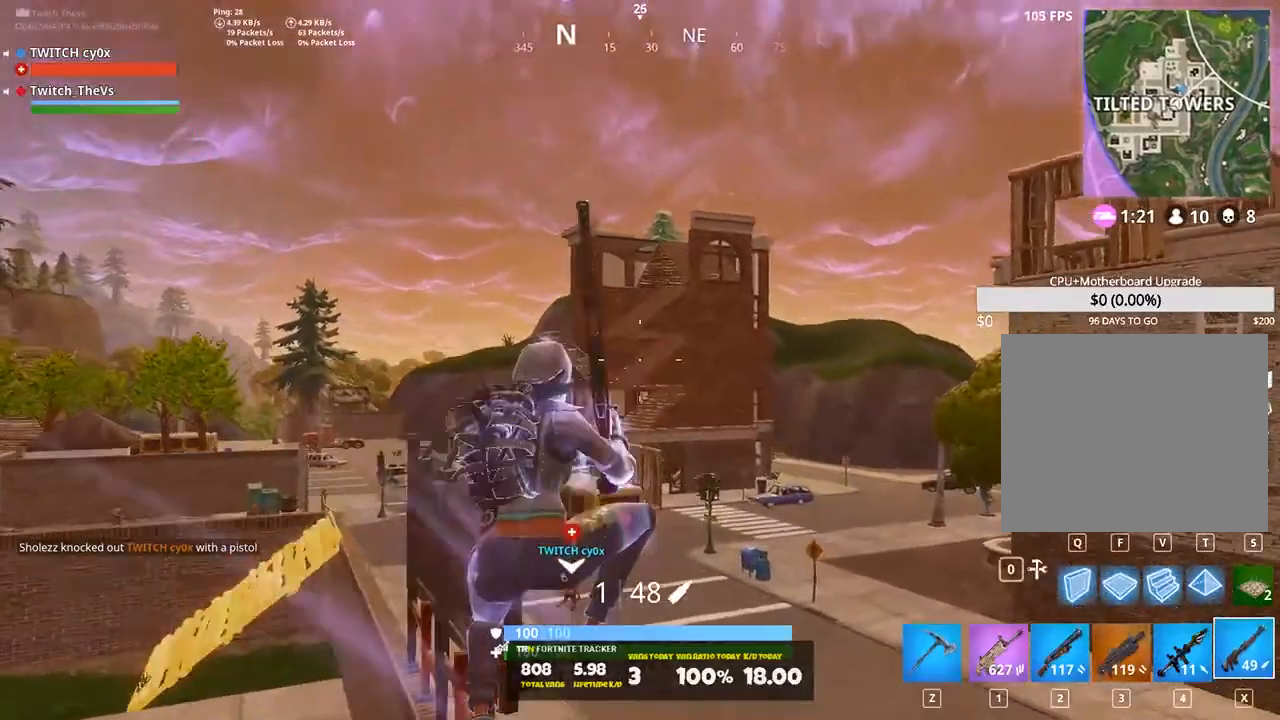
{"keys": ["a", "w"], "events": [[80, "w", "down"], [200, "w", "up"], [260, "w", "down"]]}
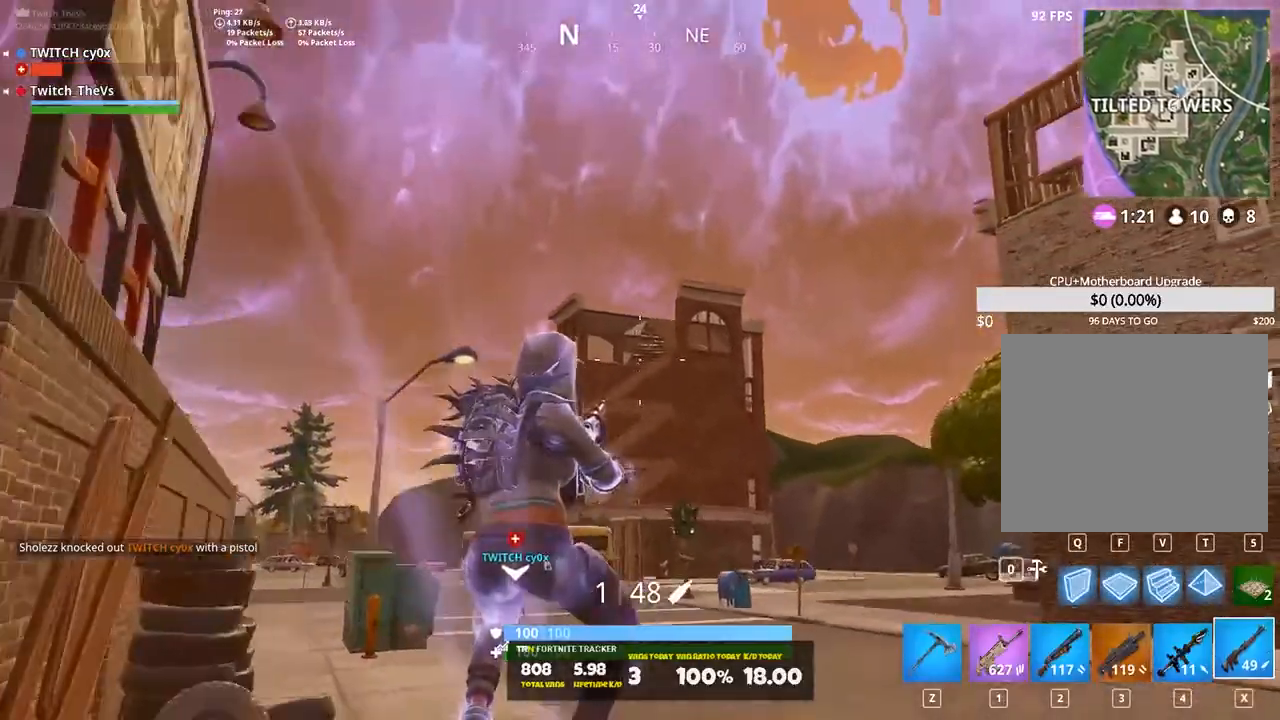
{"keys": ["a", "shift", "w"], "events": [[20, "shift", "down"]]}
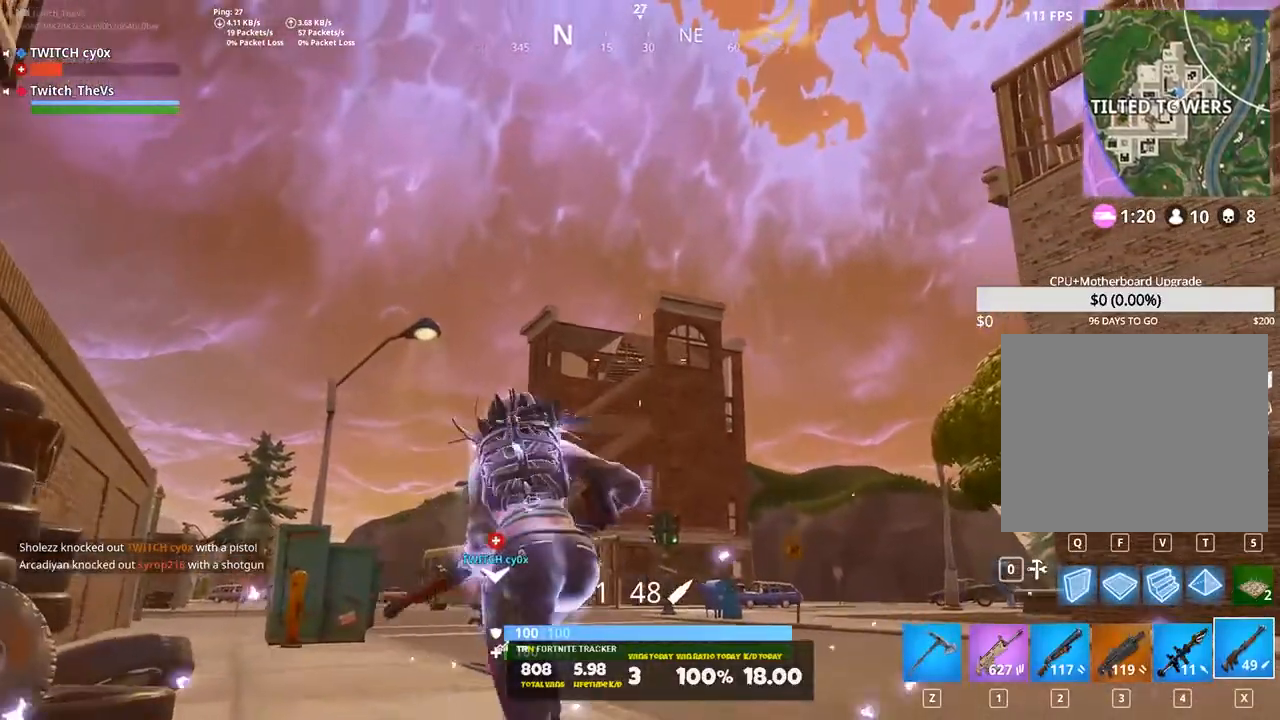
{"keys": ["a", "shift", "w"], "events": [[320, "space", "down"], [500, "space", "up"]]}
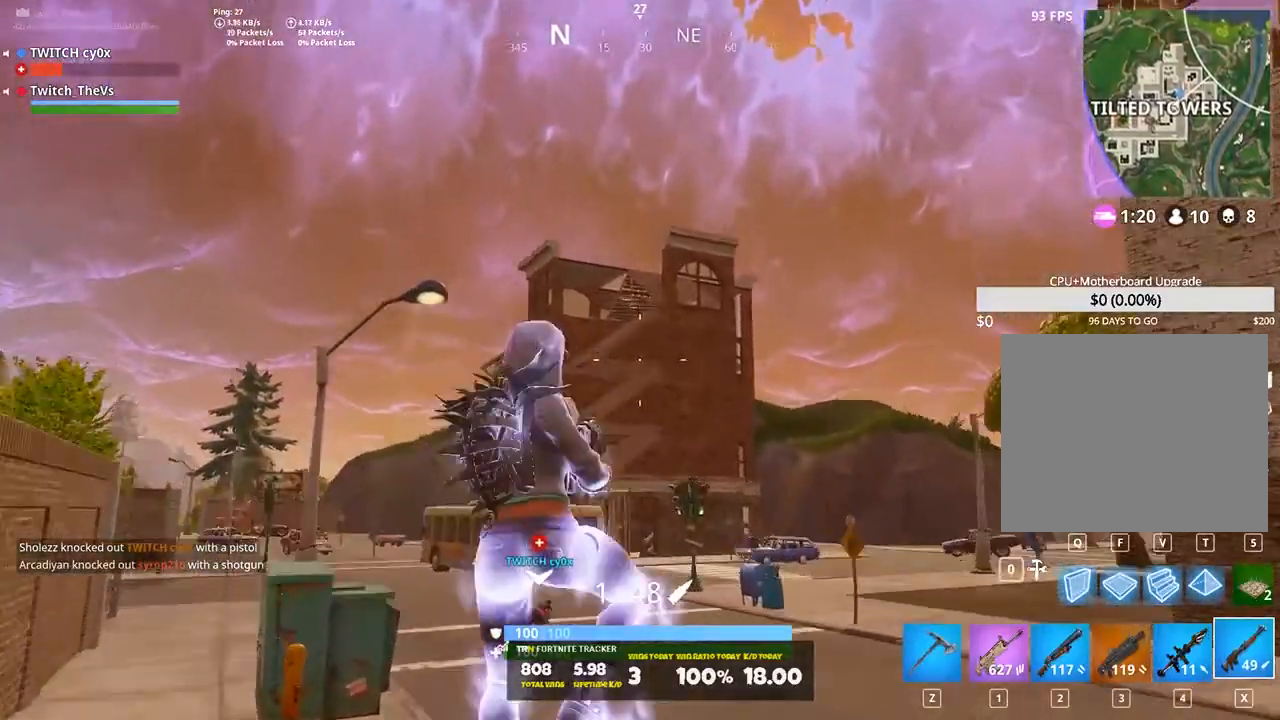
{"keys": ["a", "shift", "w"], "events": [[220, "w", "up"], [400, "w", "down"]]}
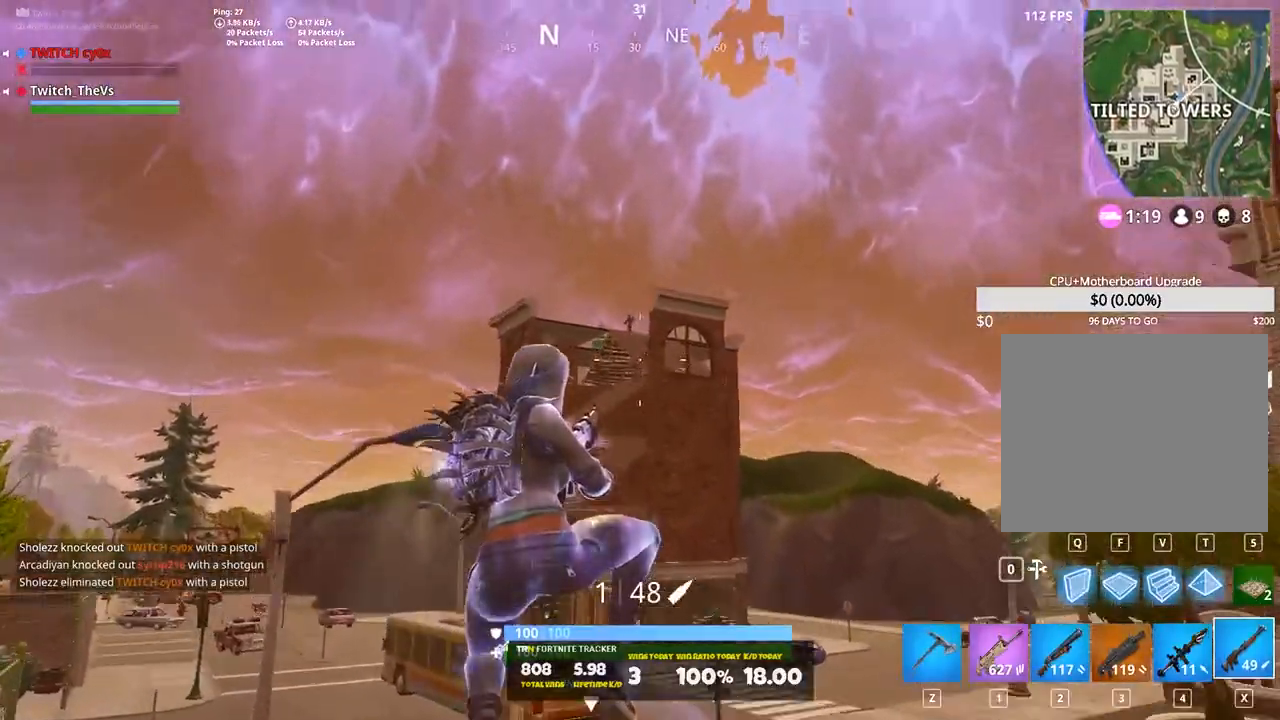
{"keys": ["a", "w"], "events": [[260, "shift", "up"], [400, "shift", "down"], [460, "shift", "up"]]}
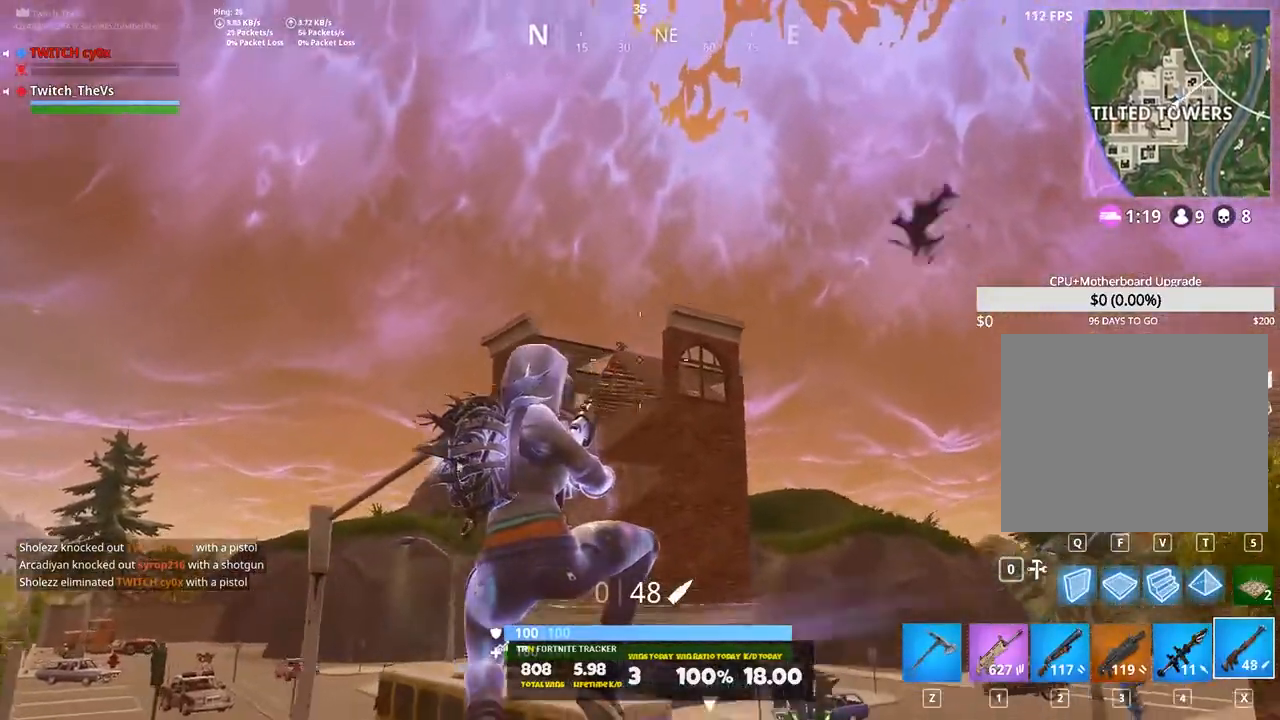
{"keys": ["a"], "events": [[100, "a", "up"], [100, "w", "up"], [160, "a", "down"], [240, "w", "down"], [280, "4", "down"], [380, "4", "up"], [420, "w", "up"]]}
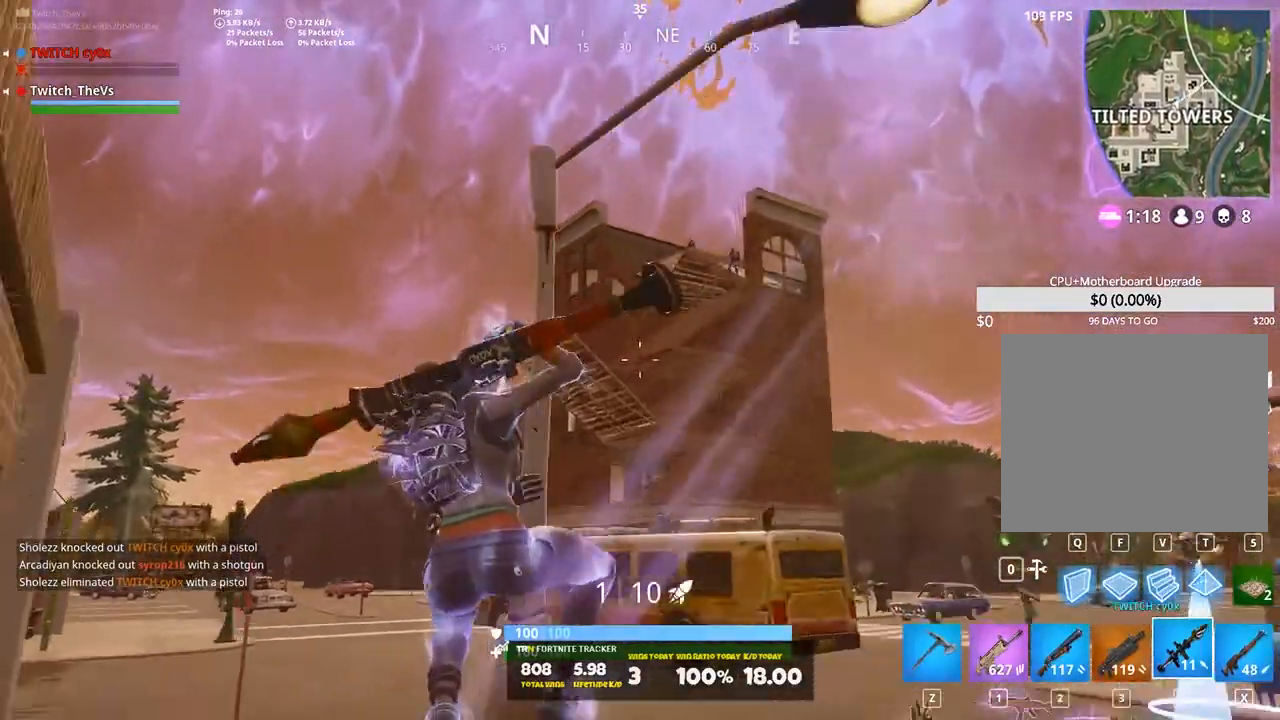
{"keys": ["a", "w"], "events": [[80, "q", "down"], [80, "w", "down"], [120, "q", "up"], [220, "space", "down"], [260, "q", "down"], [340, "space", "up"], [380, "q", "up"], [380, "w", "up"], [440, "w", "down"]]}
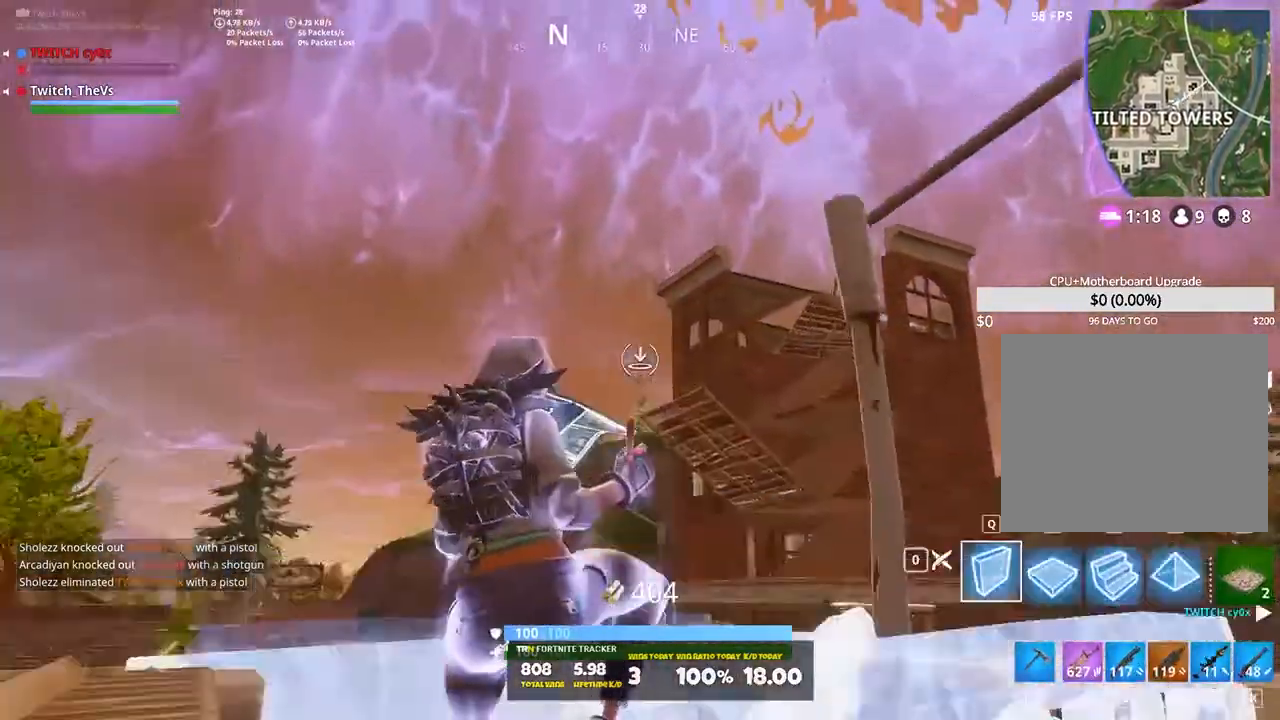
{"keys": ["a"], "events": [[100, "a", "up"], [100, "d", "down"], [140, "w", "up"], [260, "s", "down"], [400, "a", "down"], [400, "d", "up"], [460, "s", "up"]]}
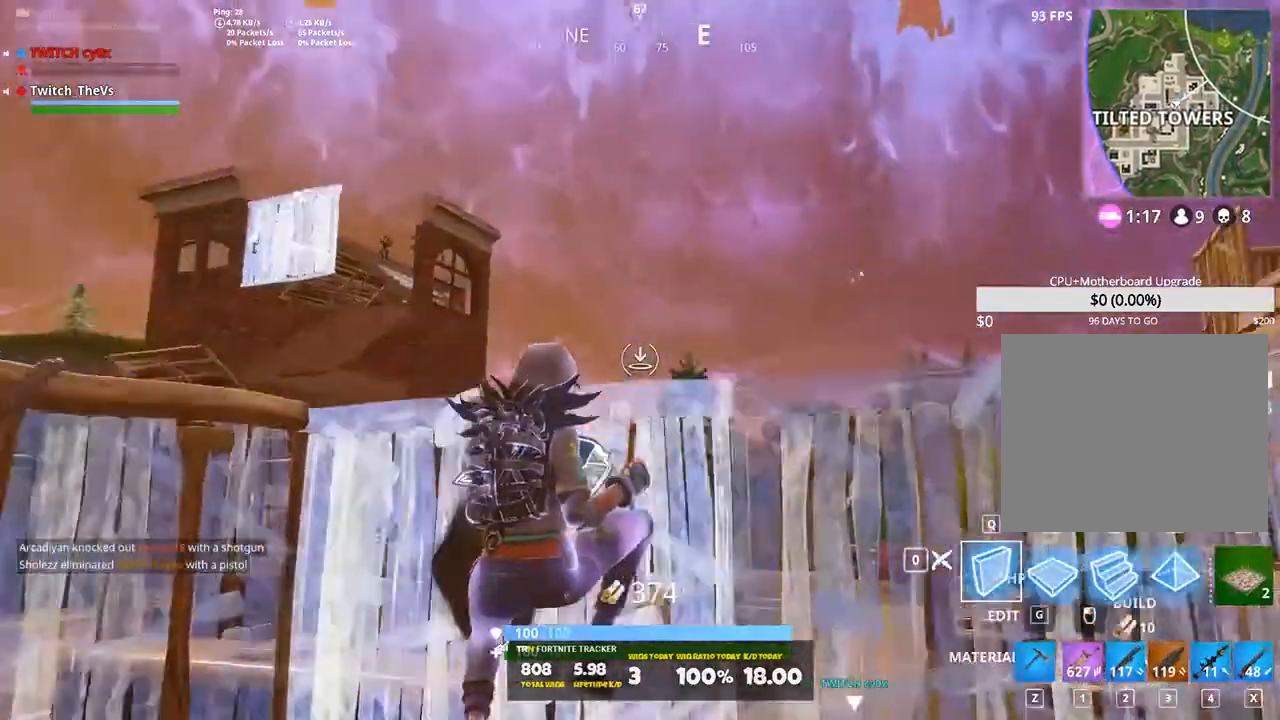
{"keys": ["a", "w"], "events": [[200, "w", "down"], [240, "a", "up"], [240, "d", "down"], [400, "a", "down"], [440, "d", "up"]]}
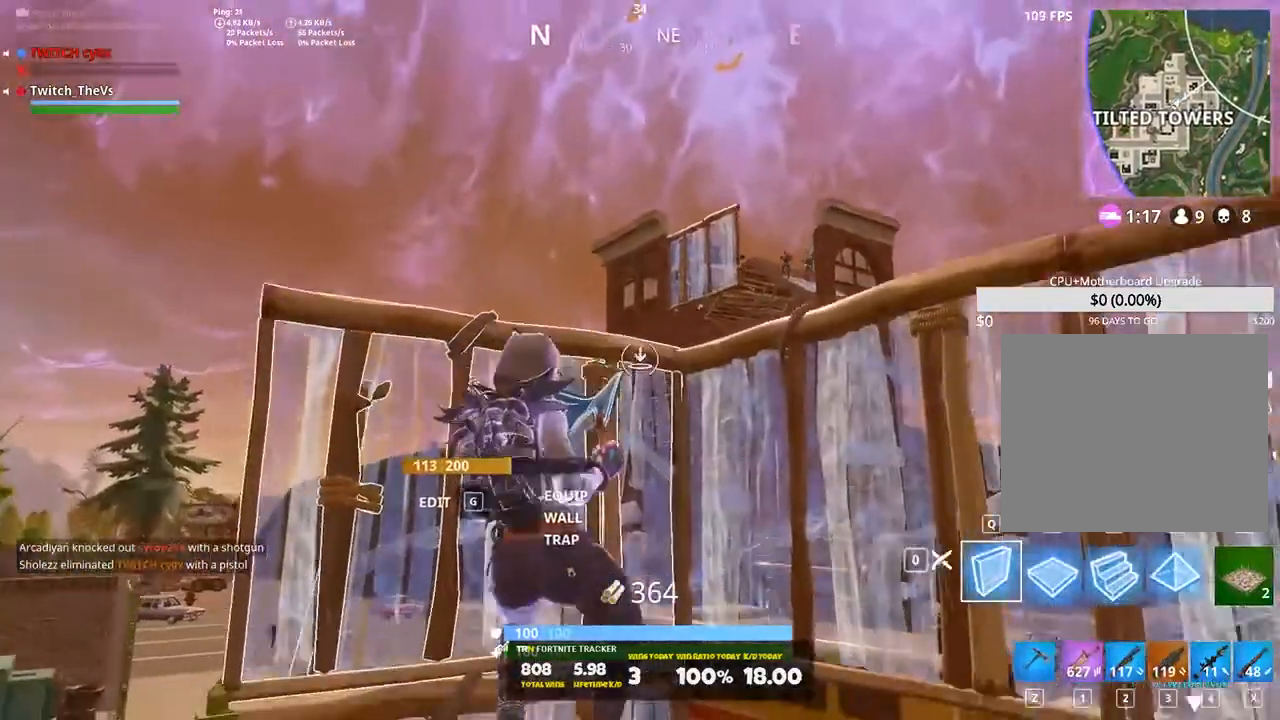
{"keys": ["a", "v", "w"], "events": [[460, "v", "down"]]}
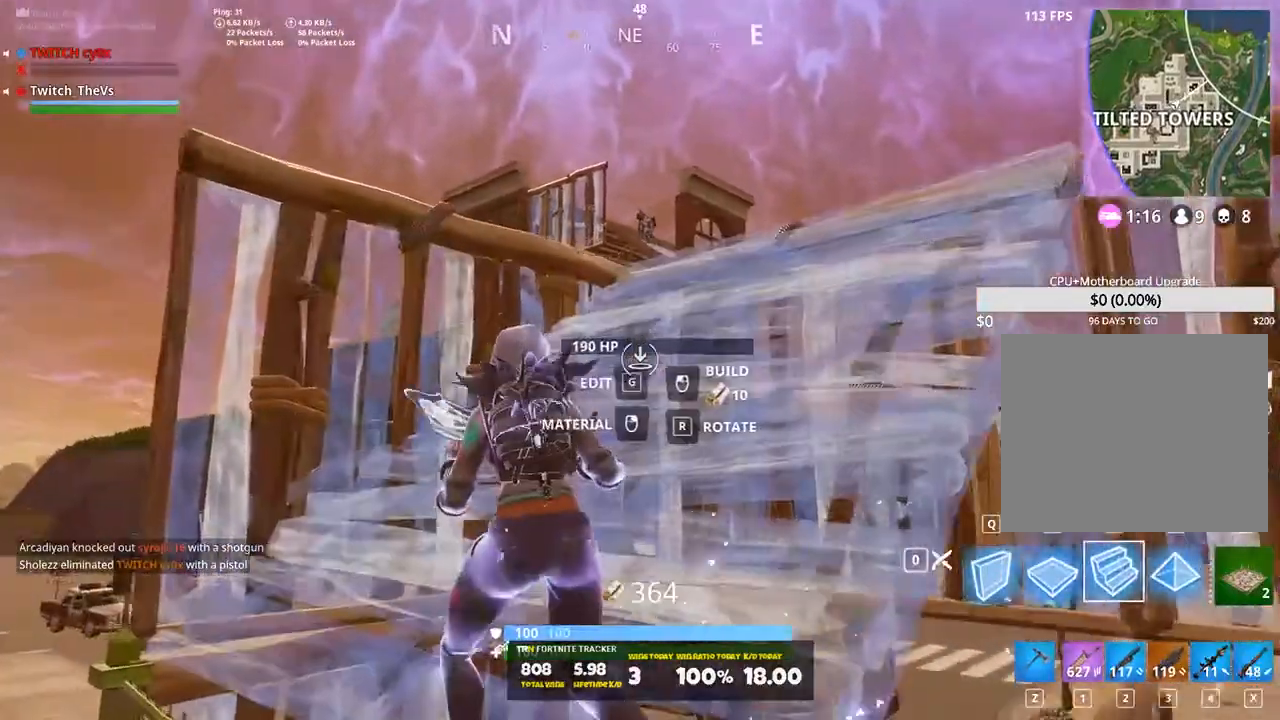
{"keys": ["w"], "events": [[40, "v", "up"], [160, "a", "up"], [340, "2", "down"], [400, "2", "up"]]}
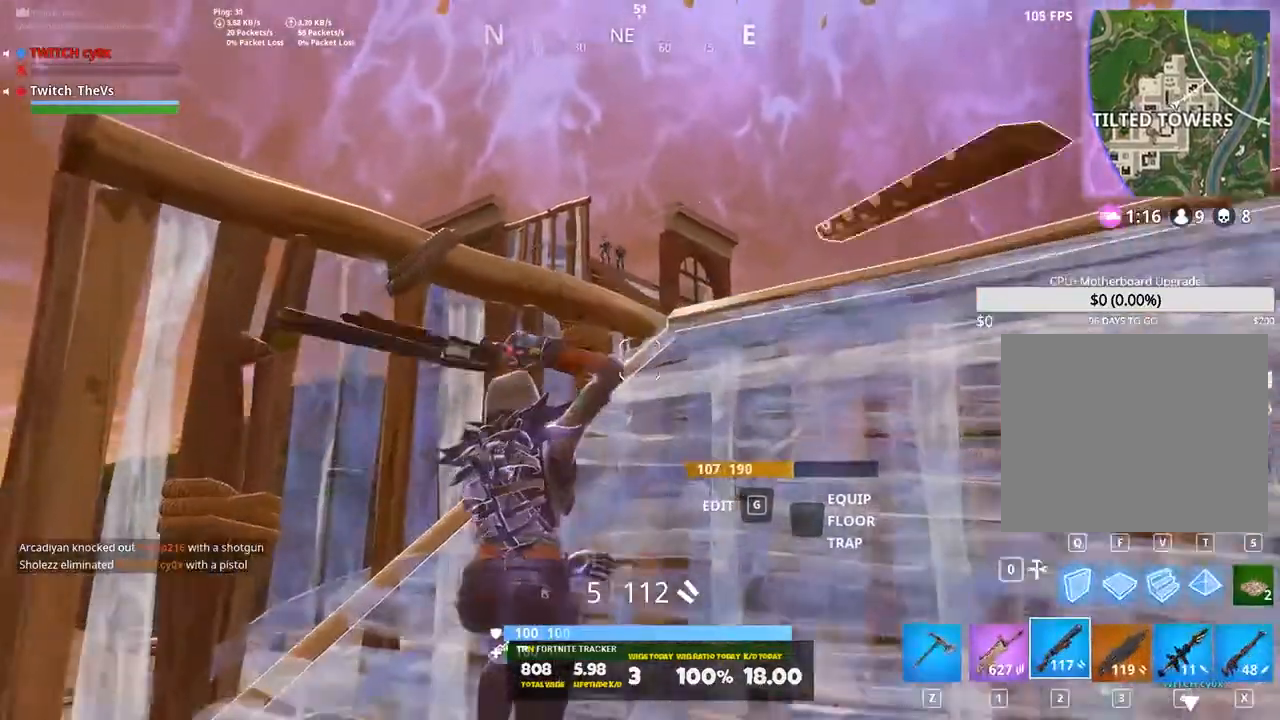
{"keys": ["a"], "events": [[20, "a", "down"], [220, "a", "up"], [400, "a", "down"], [440, "w", "up"]]}
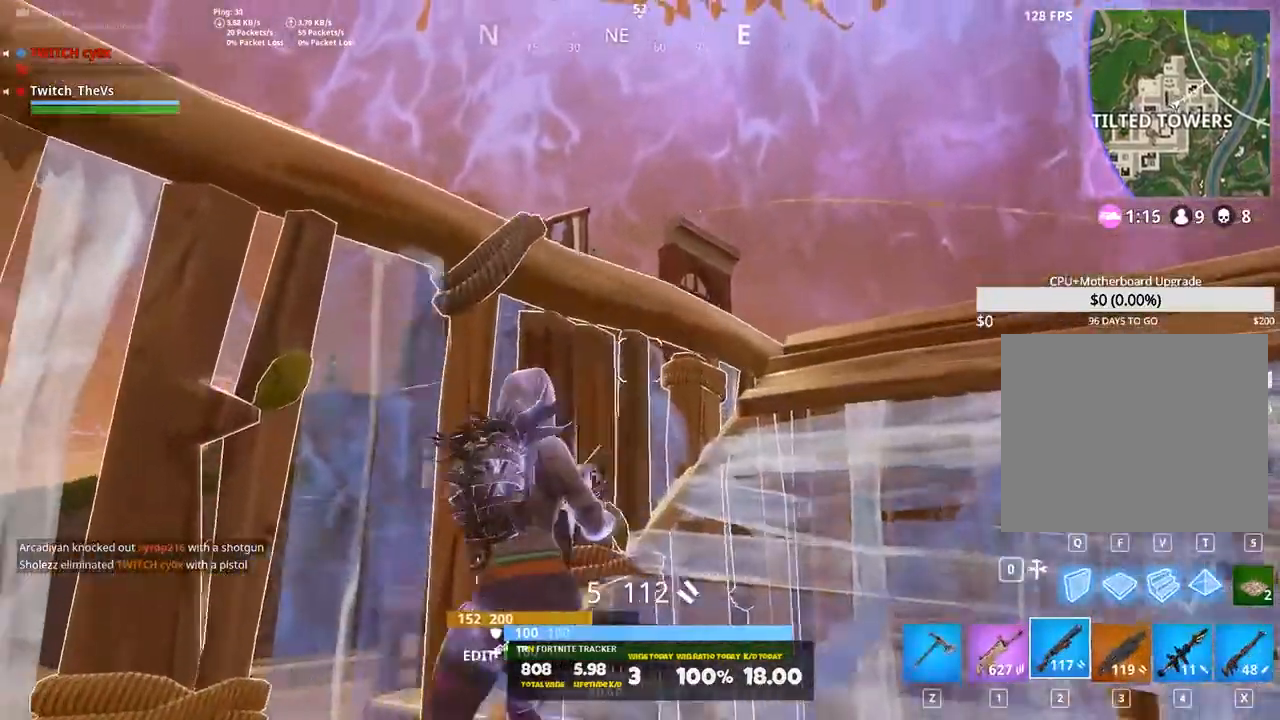
{"keys": ["w"], "events": [[140, "s", "down"], [180, "a", "up"], [220, "d", "down"], [220, "s", "up"], [360, "w", "down"], [500, "d", "up"]]}
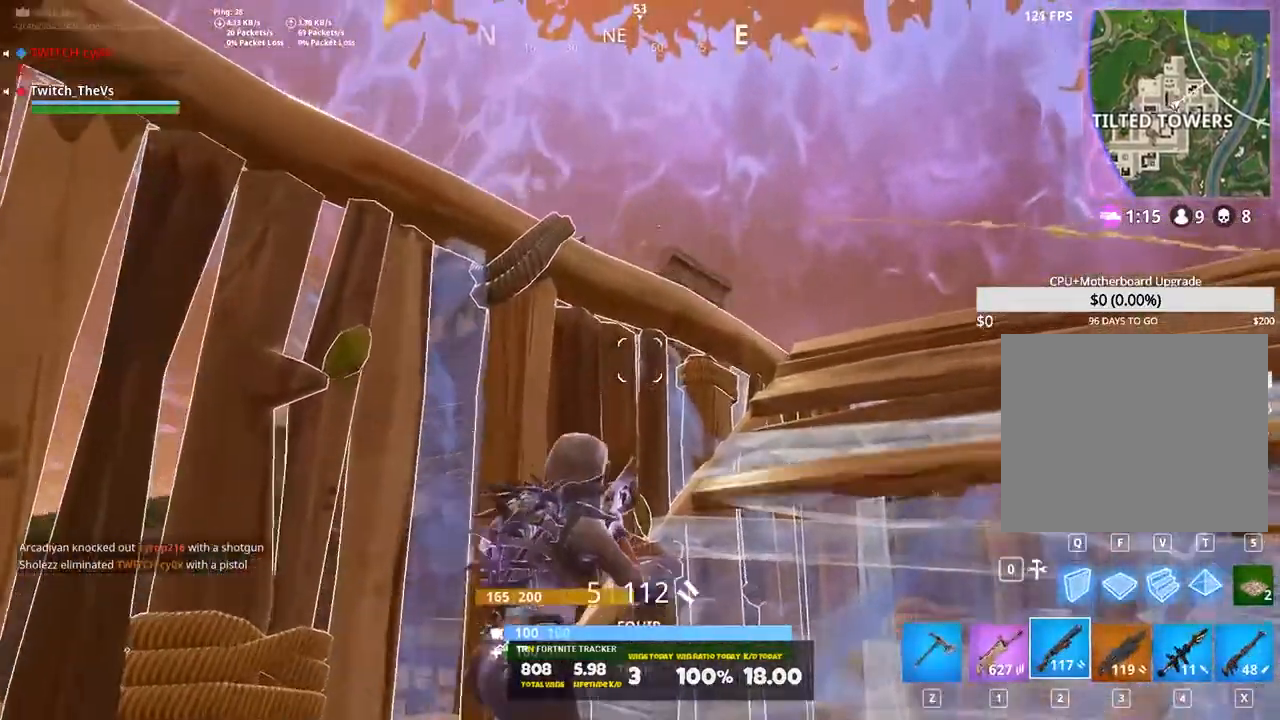
{"keys": [], "events": [[100, "x", "down"], [160, "x", "up"], [200, "a", "down"], [240, "w", "up"], [340, "r", "down"], [420, "a", "up"], [420, "r", "up"]]}
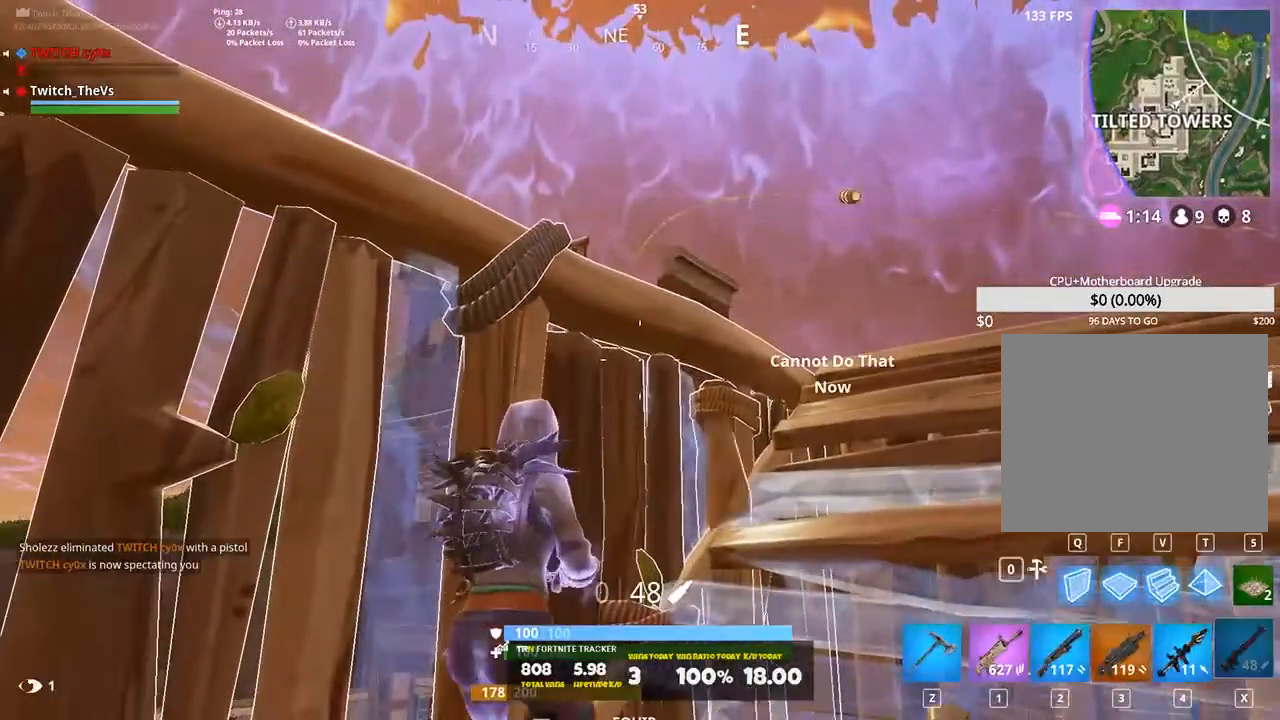
{"keys": ["d", "w"], "events": [[20, "r", "down"], [120, "r", "up"], [200, "r", "down"], [300, "r", "up"], [300, "w", "down"], [400, "d", "down"]]}
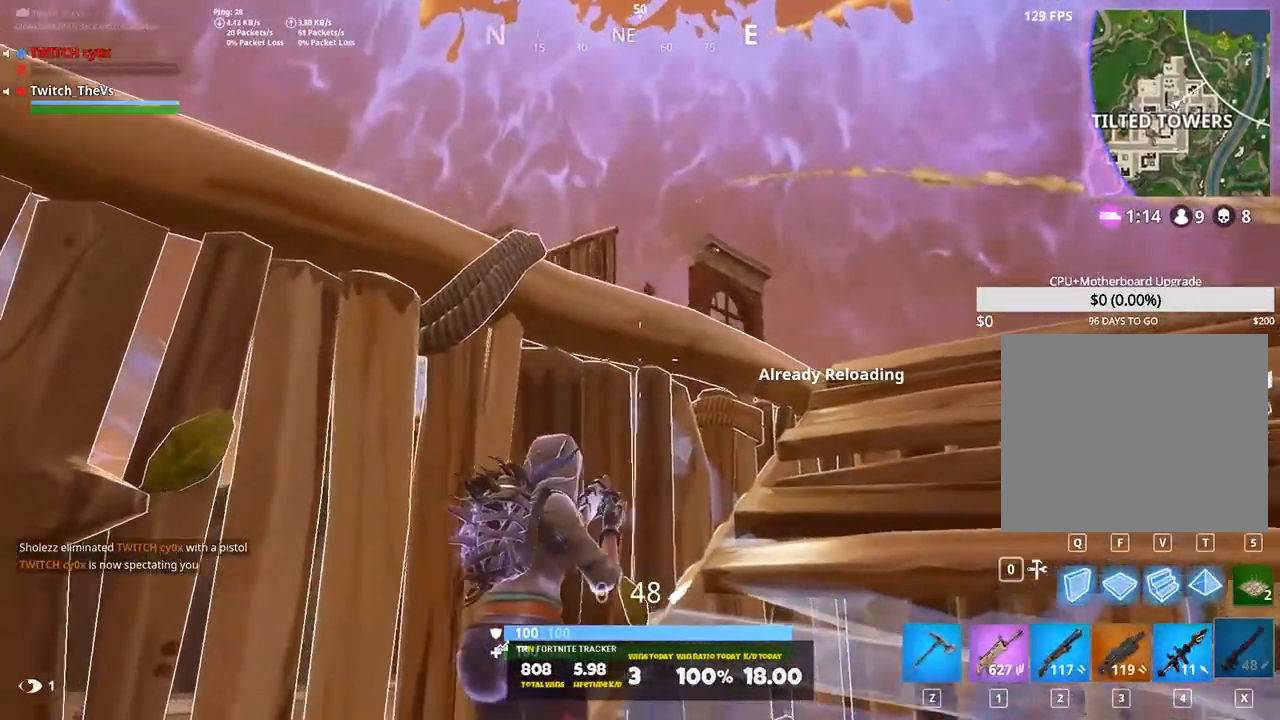
{"keys": ["w"], "events": [[140, "a", "down"], [140, "d", "up"], [140, "w", "up"], [220, "s", "down"], [360, "s", "up"], [460, "a", "up"], [460, "w", "down"]]}
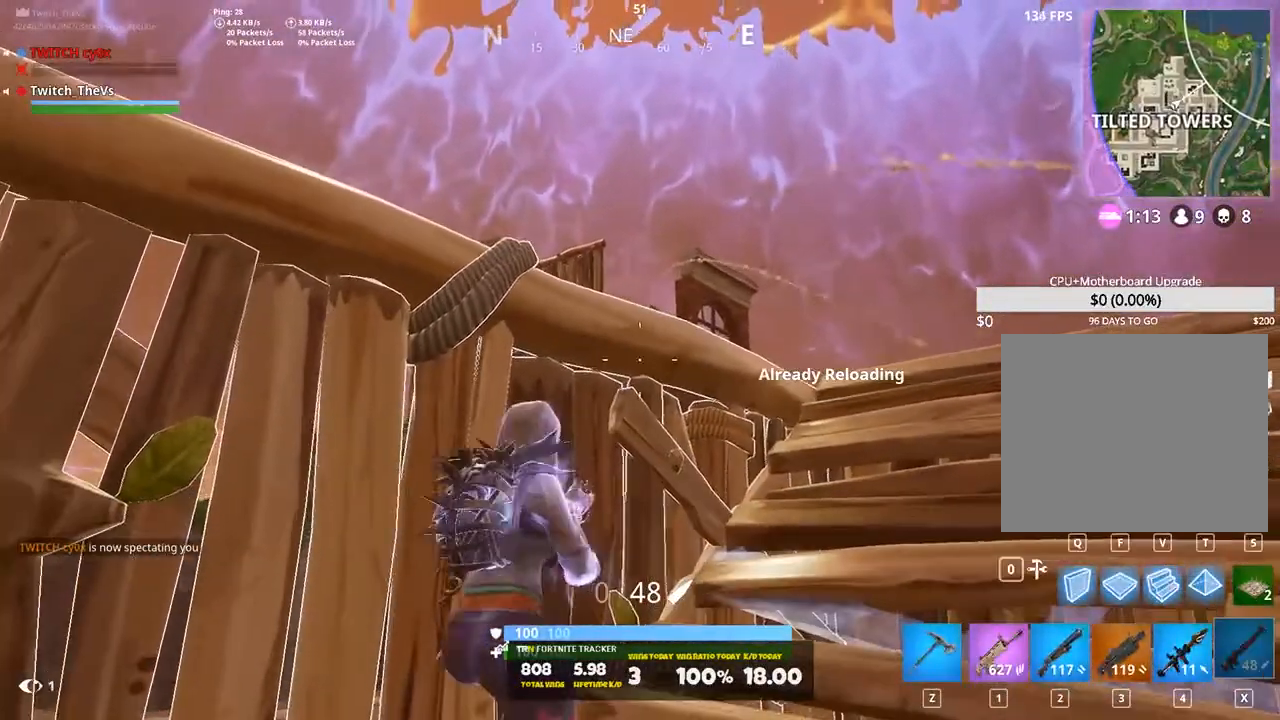
{"keys": ["d", "w"], "events": [[40, "d", "down"], [280, "d", "up"], [420, "d", "down"]]}
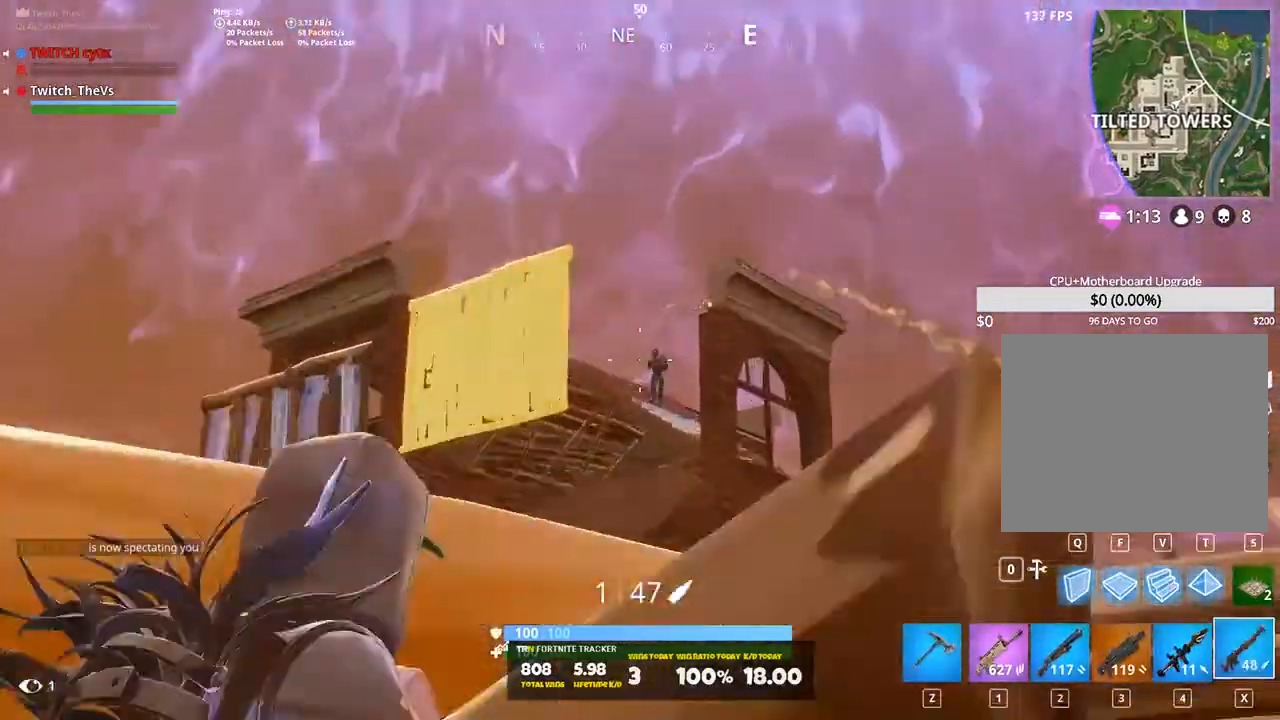
{"keys": ["1", "s"], "events": [[120, "d", "up"], [120, "w", "up"], [340, "s", "down"], [400, "1", "down"]]}